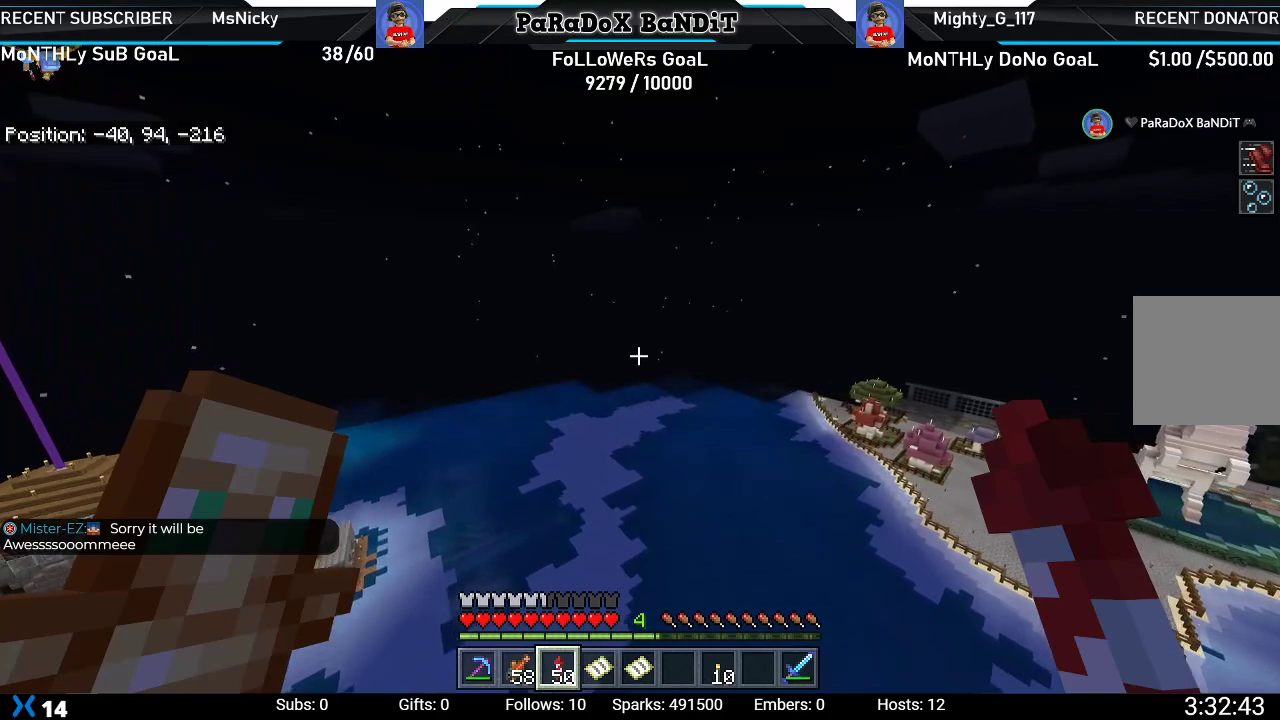
Gameplay with a controller (Xbox layout); each line is a JSON object with the inputs held at the frame after it. "events" lists button and stick changes between this image and that frame as [ms after this image, input, new state], when the widget could be followed in between.
{"buttons": [], "left_stick": "center", "right_stick": "center", "events": []}
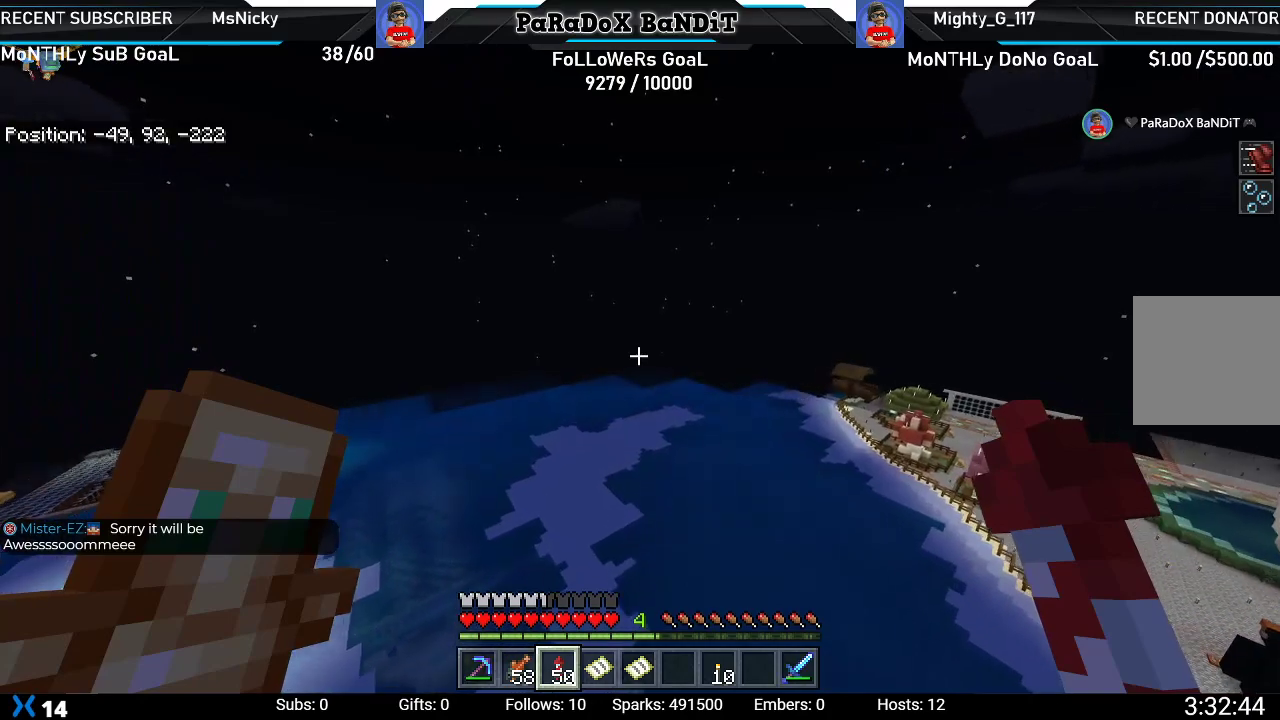
{"buttons": [], "left_stick": "center", "right_stick": "center", "events": []}
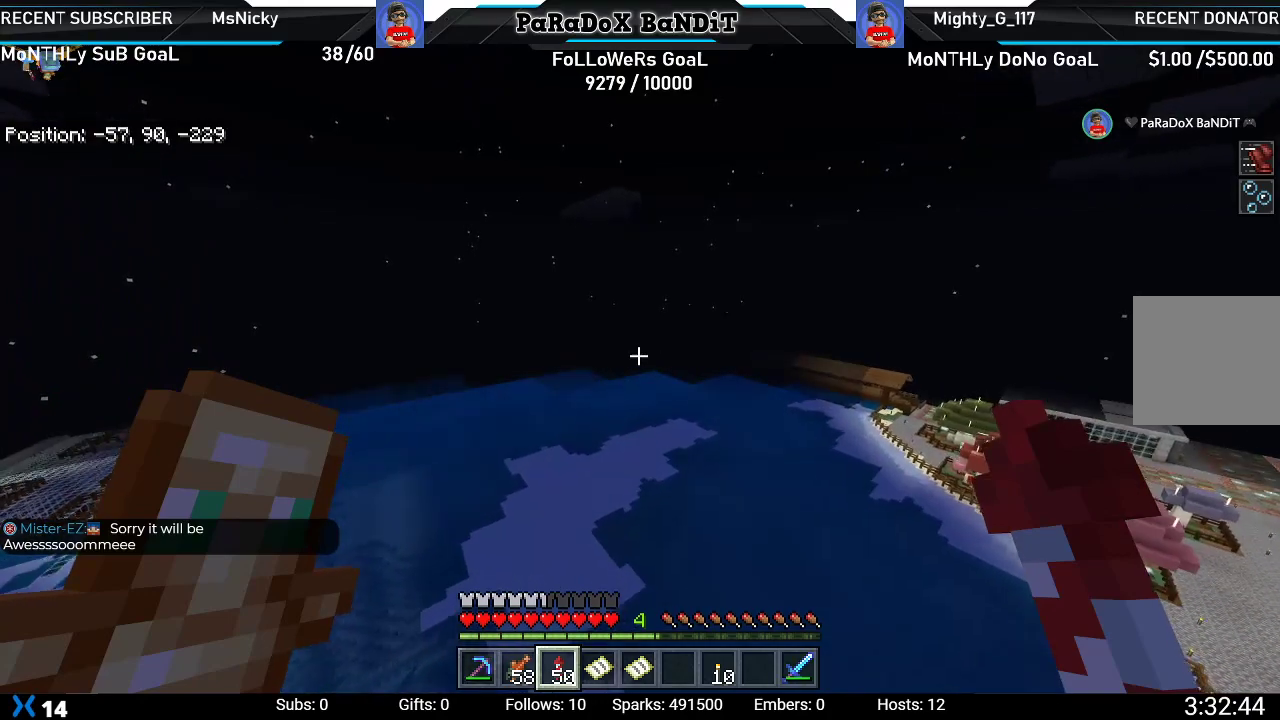
{"buttons": [], "left_stick": "center", "right_stick": "center", "events": []}
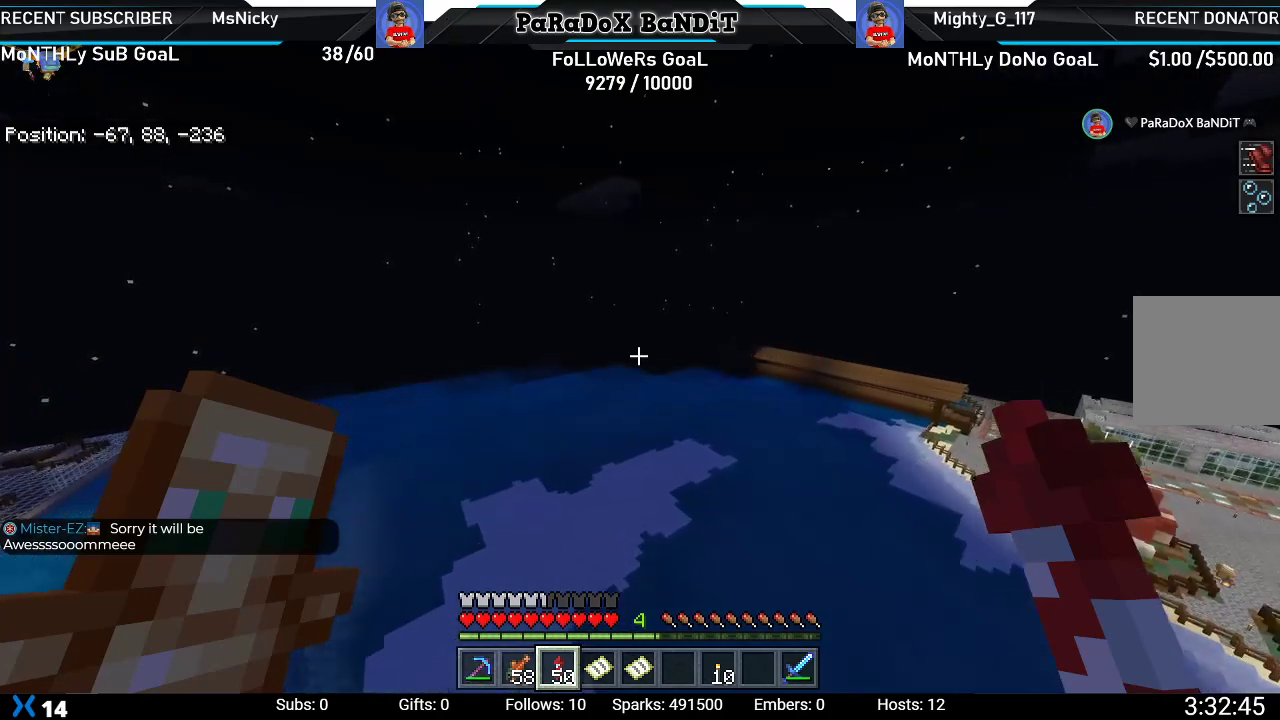
{"buttons": [], "left_stick": "center", "right_stick": "center", "events": []}
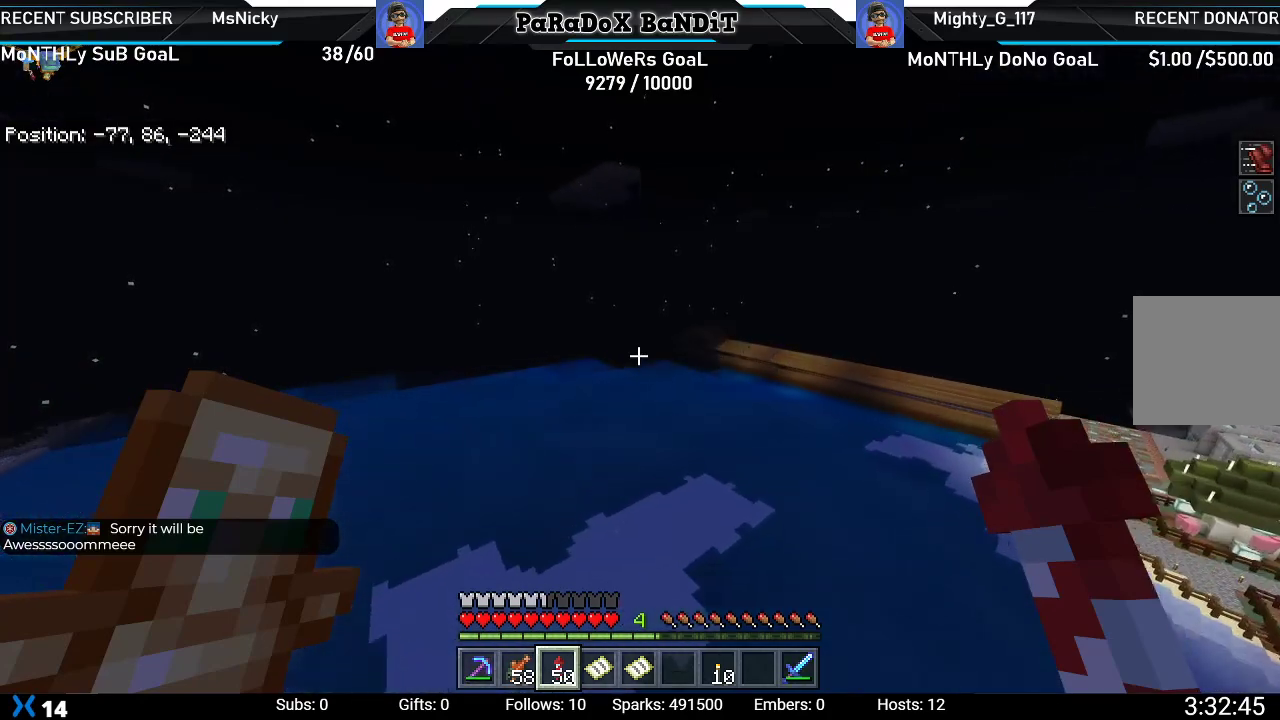
{"buttons": [], "left_stick": "center", "right_stick": "center", "events": [[183, "right_stick", "down"], [350, "right_stick", "center"]]}
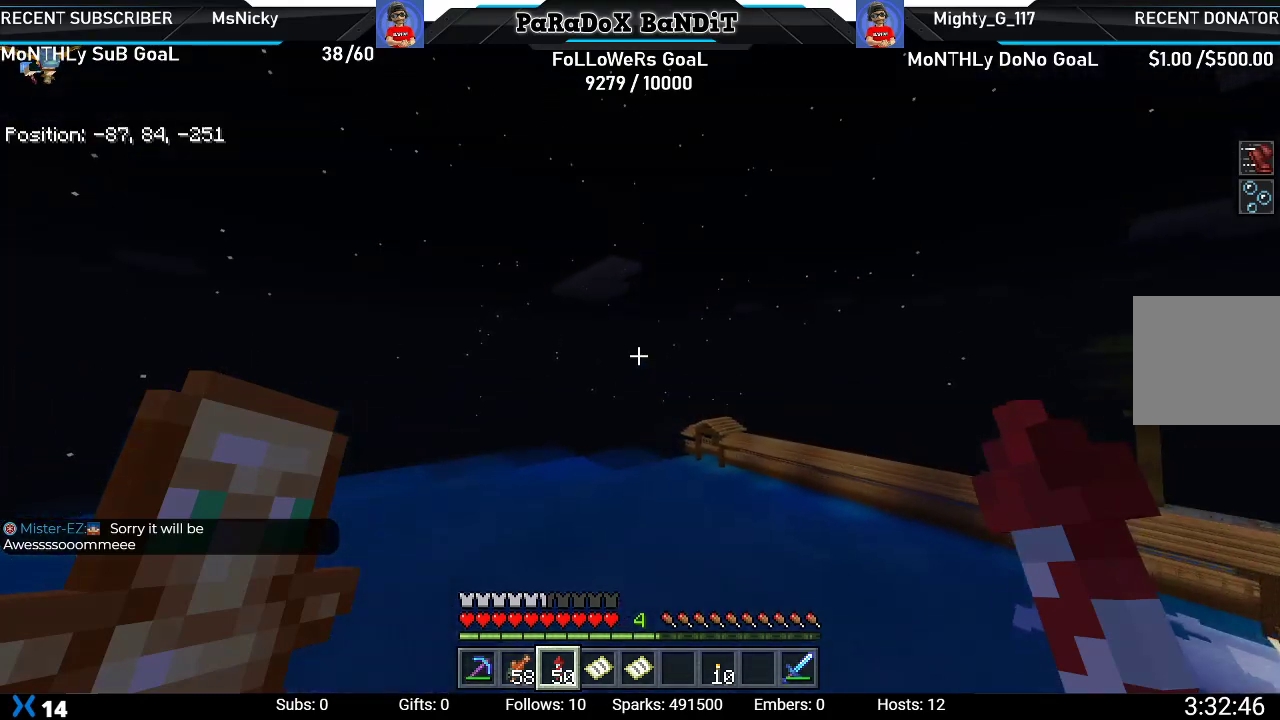
{"buttons": [], "left_stick": "center", "right_stick": "center", "events": []}
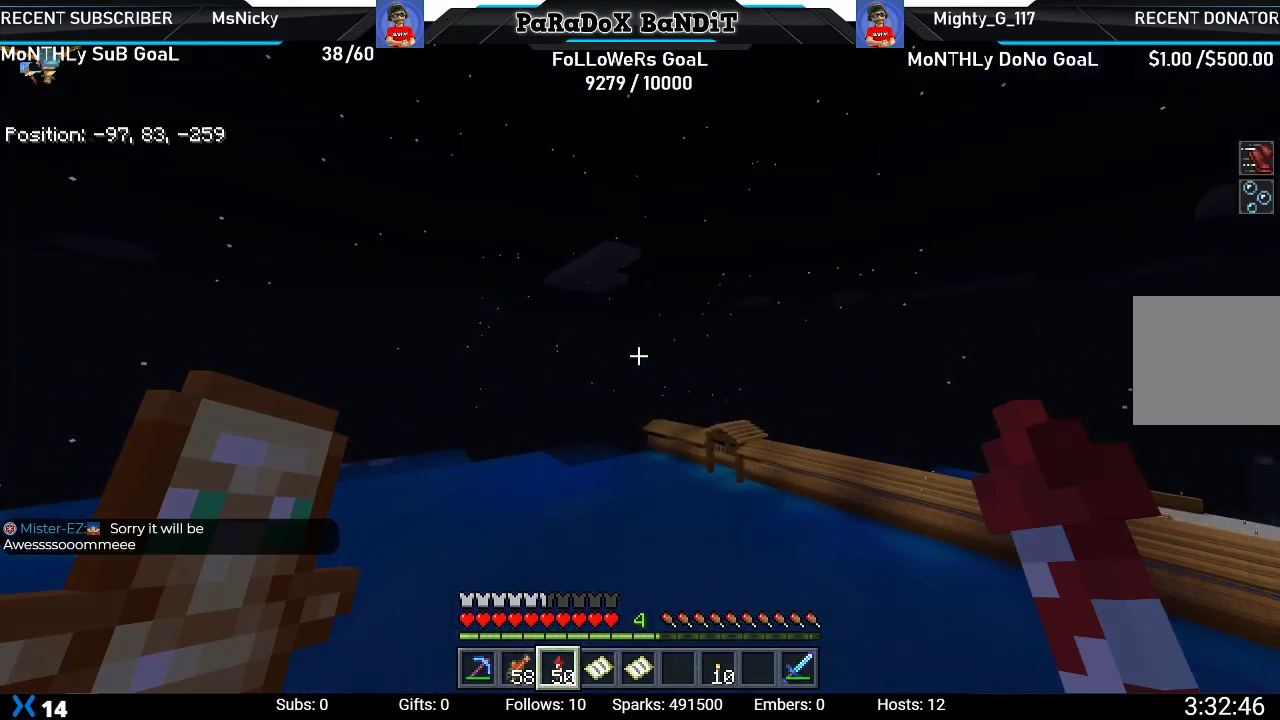
{"buttons": [], "left_stick": "center", "right_stick": "center", "events": []}
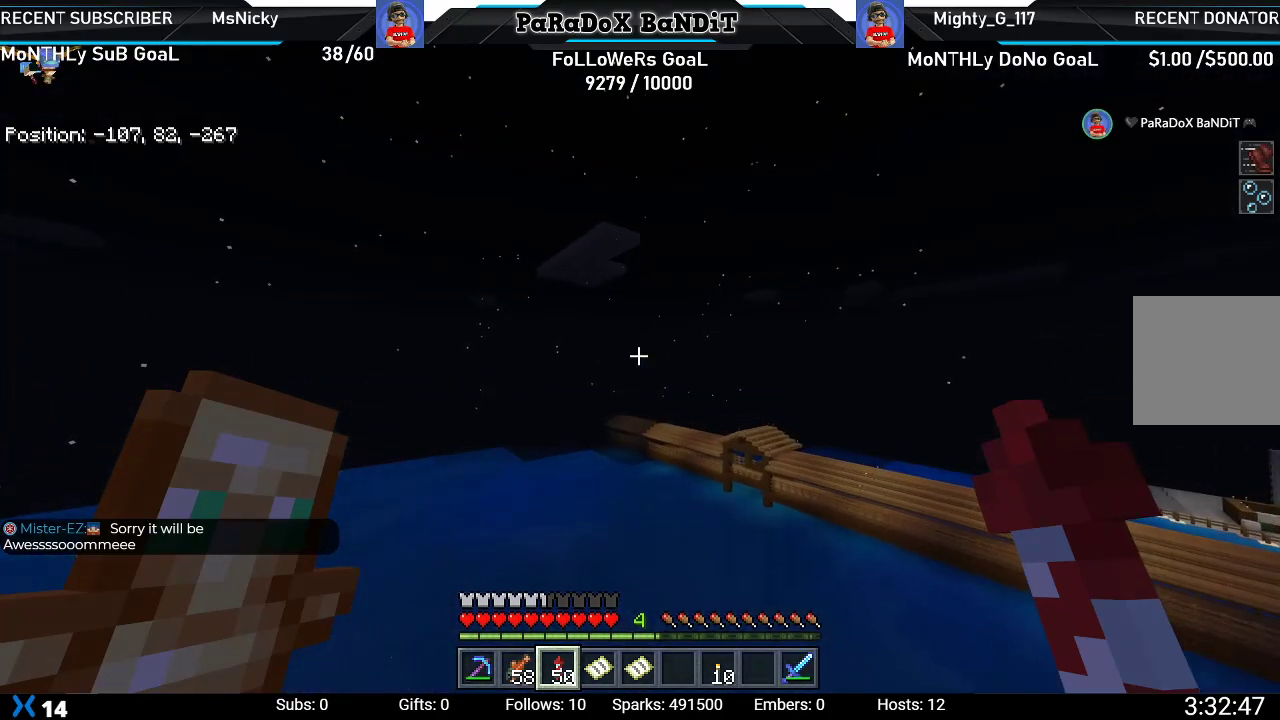
{"buttons": [], "left_stick": "center", "right_stick": "center", "events": []}
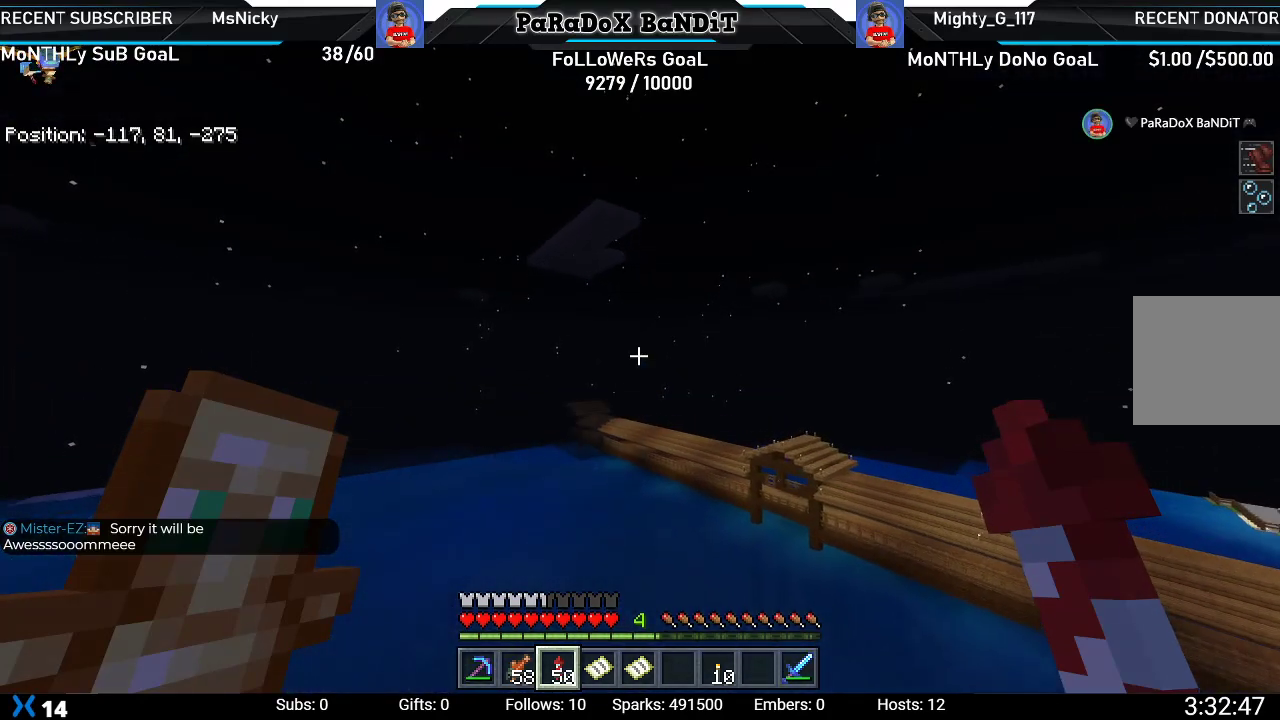
{"buttons": [], "left_stick": "center", "right_stick": "center", "events": []}
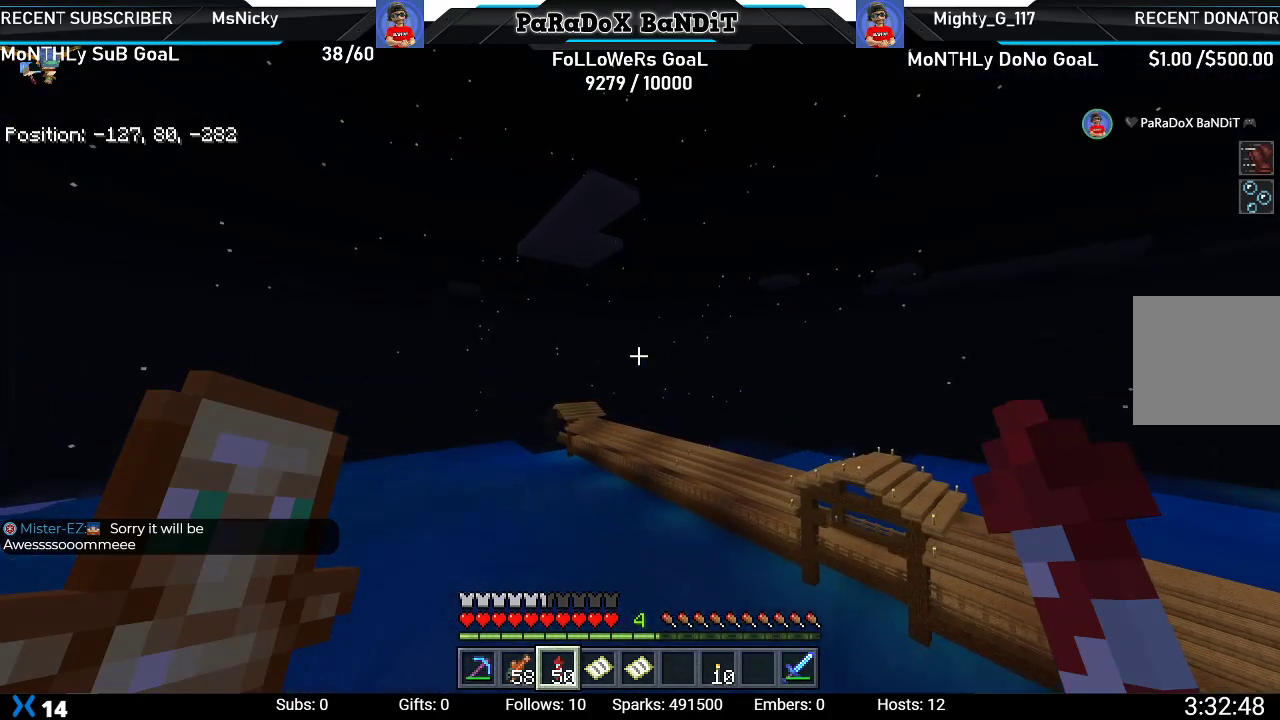
{"buttons": [], "left_stick": "center", "right_stick": "center", "events": []}
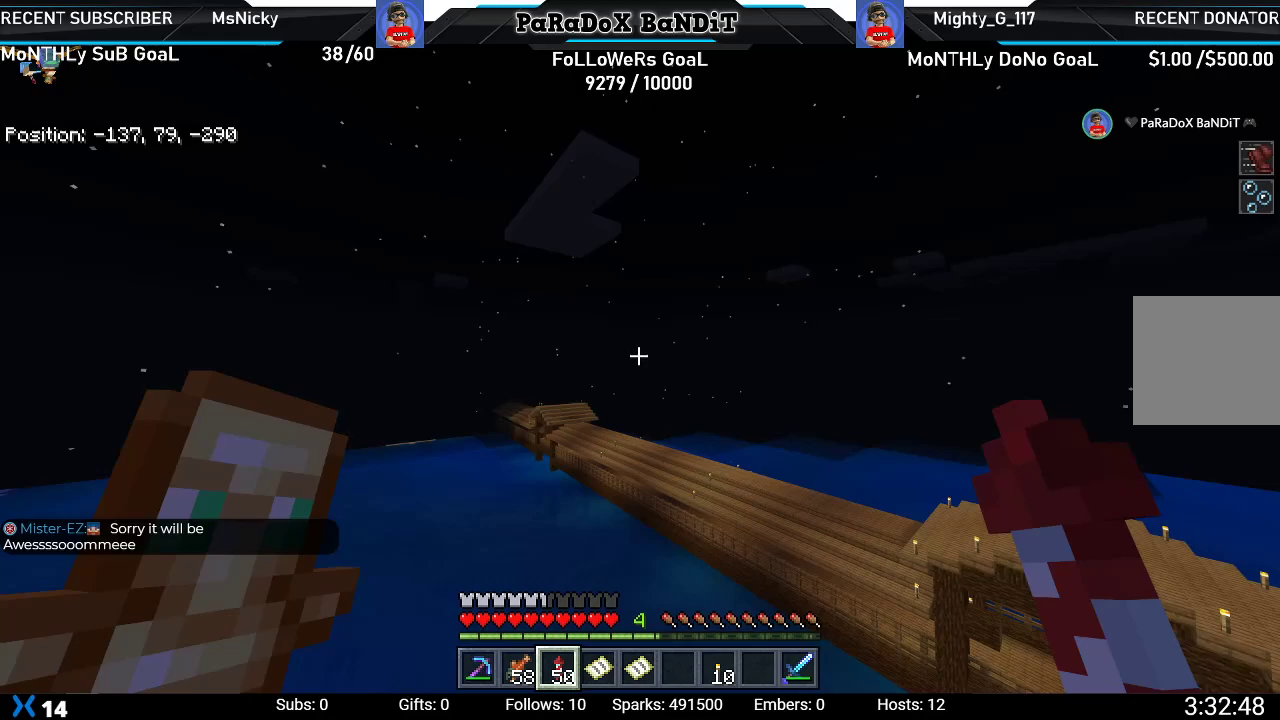
{"buttons": [], "left_stick": "center", "right_stick": "left", "events": [[283, "right_stick", "left"]]}
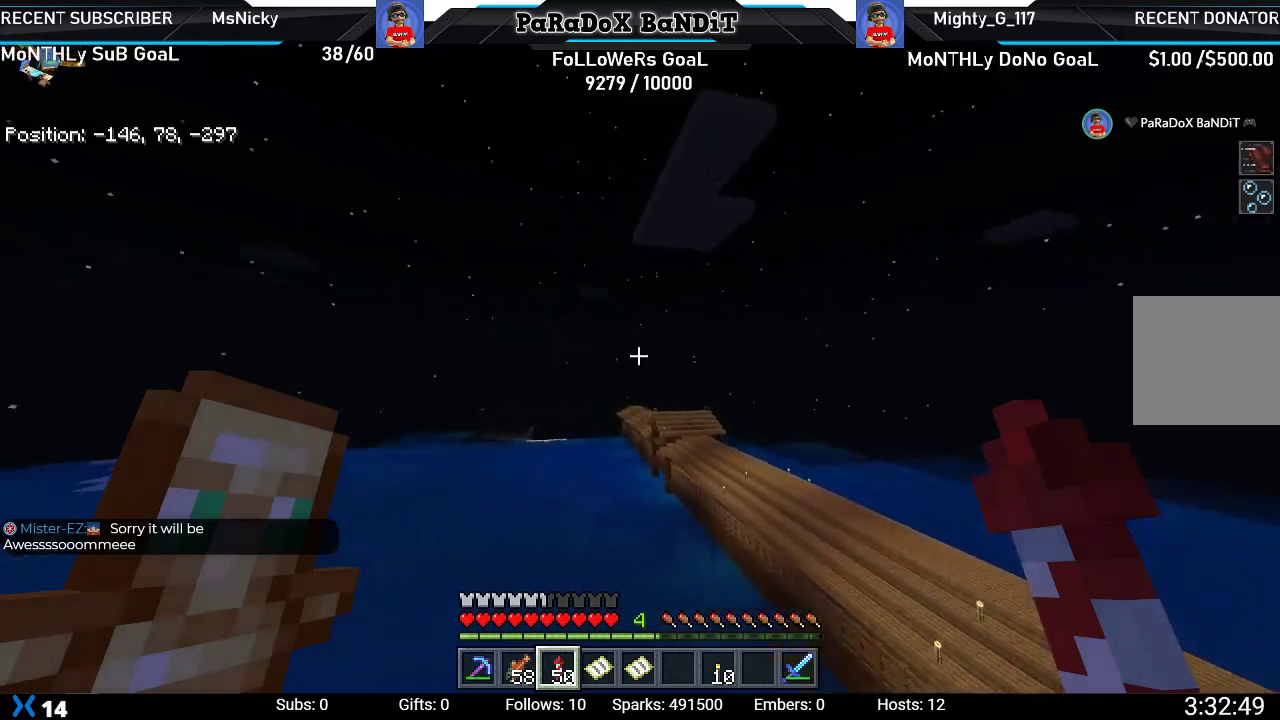
{"buttons": [], "left_stick": "center", "right_stick": "center", "events": [[17, "right_stick", "center"]]}
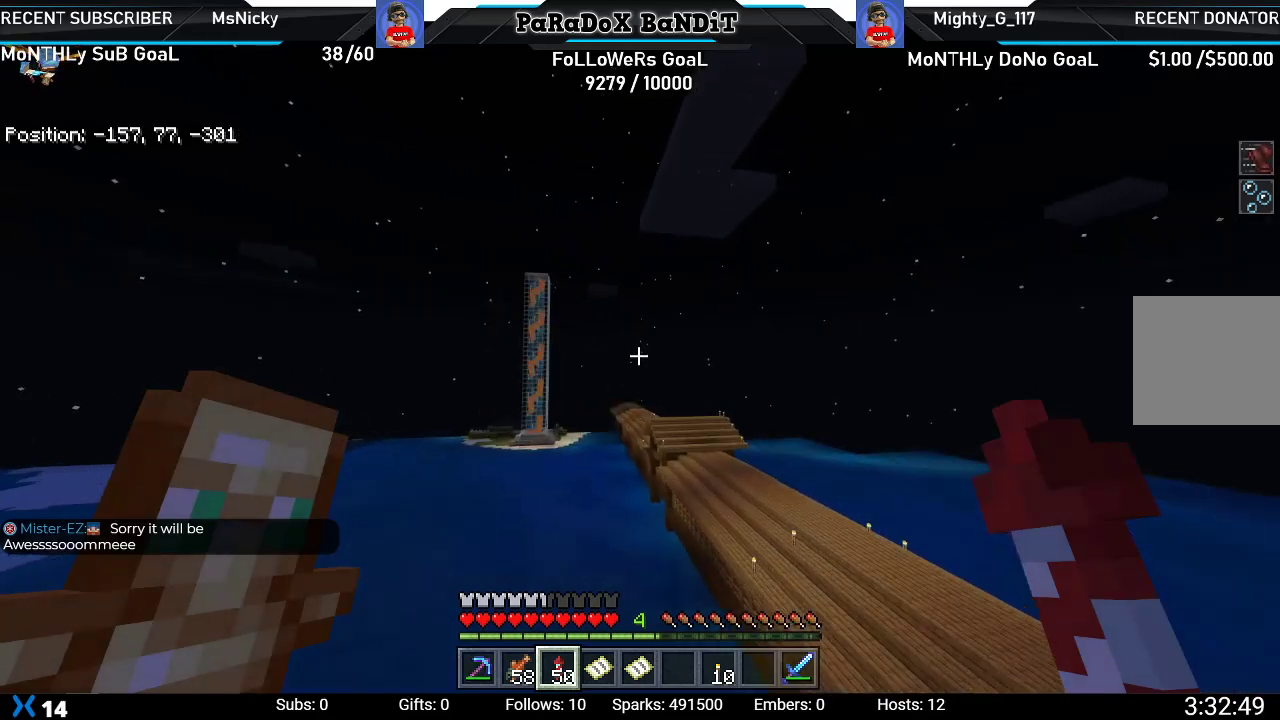
{"buttons": [], "left_stick": "center", "right_stick": "center", "events": [[133, "right_stick", "left"], [267, "right_stick", "down-left"], [367, "right_stick", "center"]]}
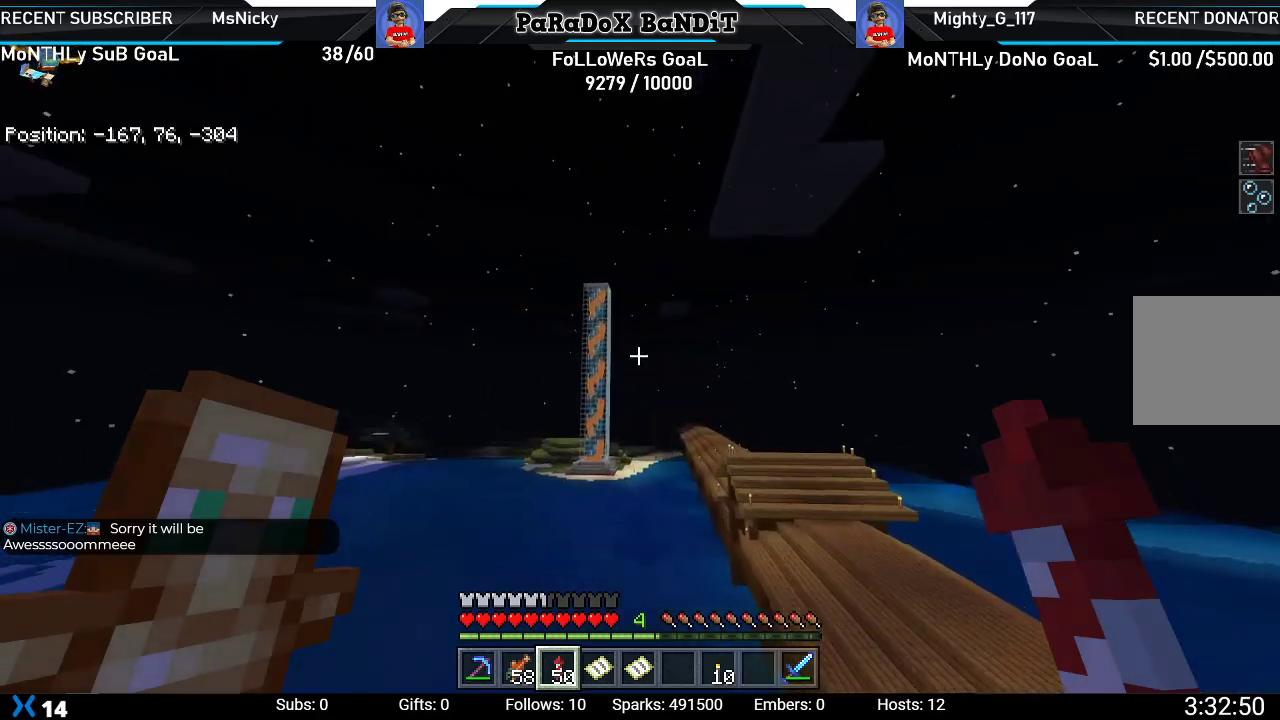
{"buttons": [], "left_stick": "center", "right_stick": "center", "events": []}
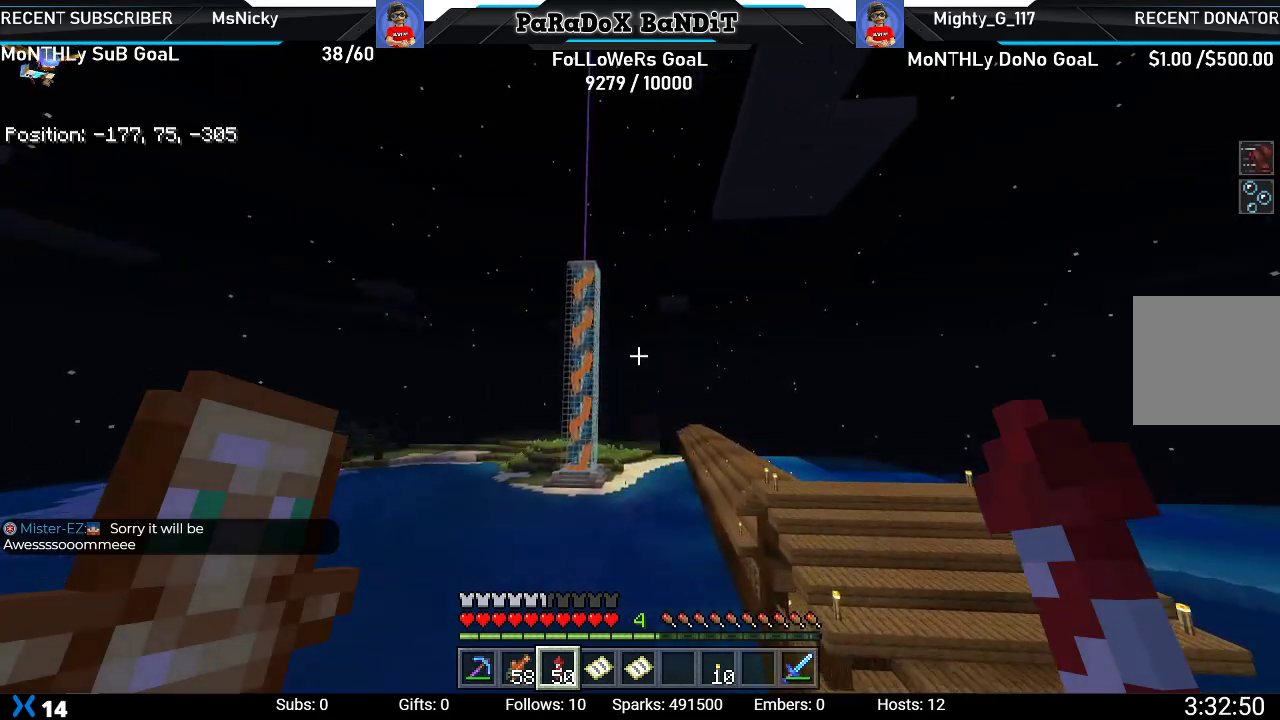
{"buttons": [], "left_stick": "center", "right_stick": "center", "events": []}
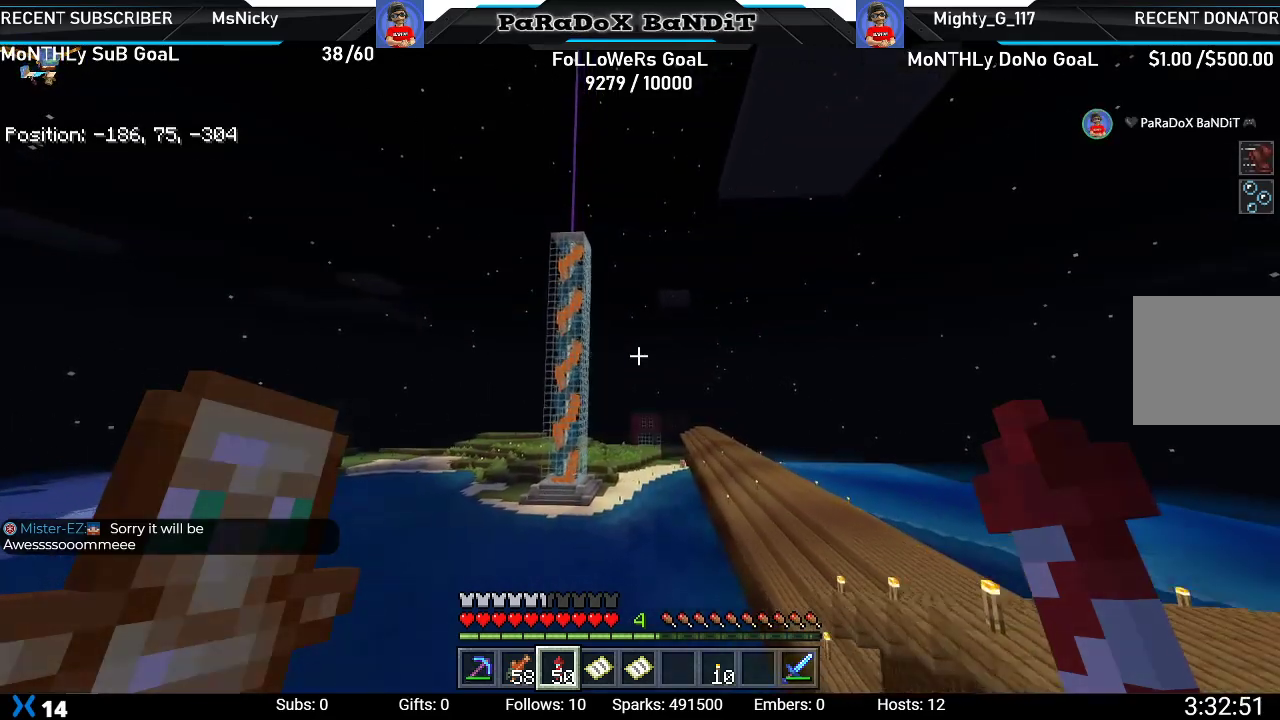
{"buttons": [], "left_stick": "center", "right_stick": "center", "events": []}
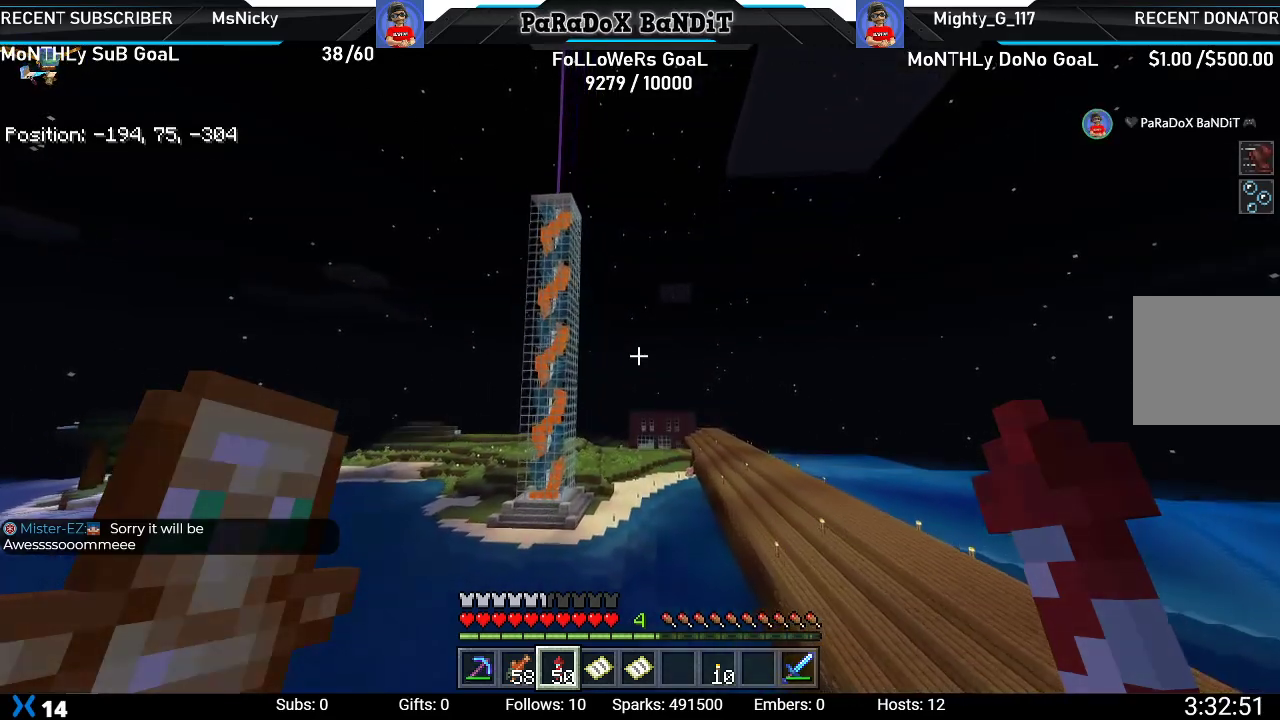
{"buttons": [], "left_stick": "center", "right_stick": "center", "events": []}
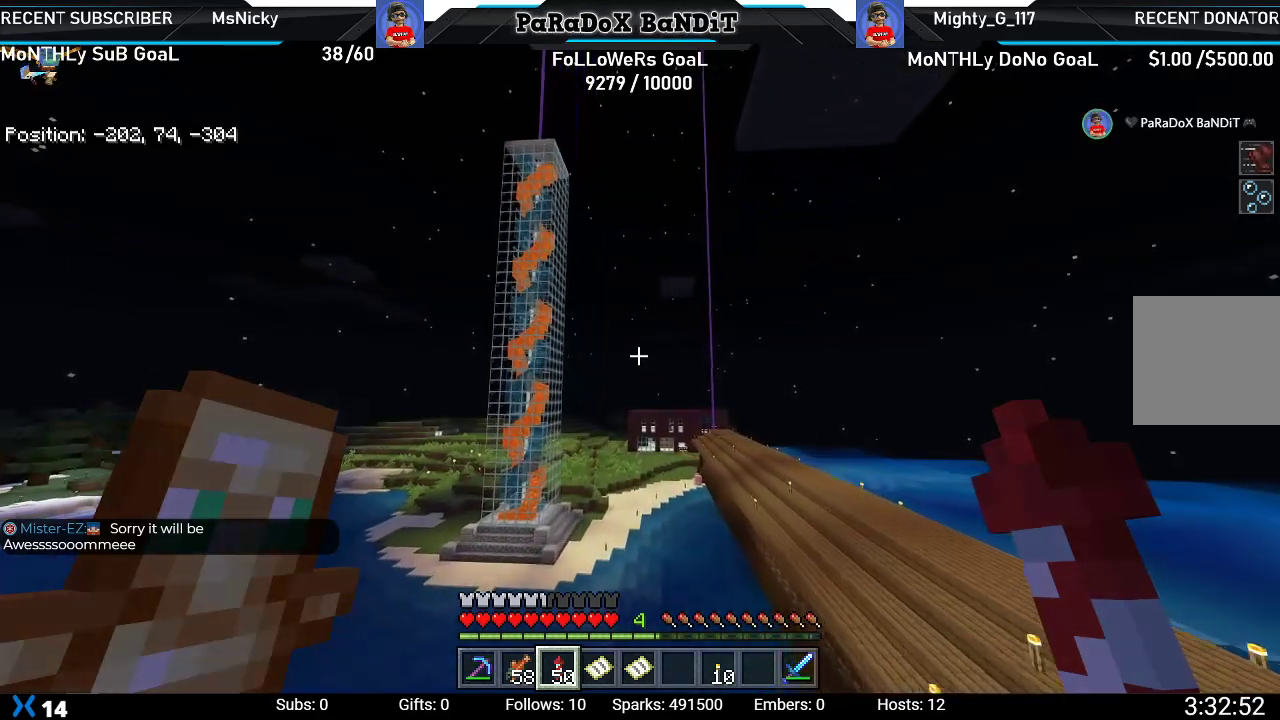
{"buttons": [], "left_stick": "center", "right_stick": "center", "events": [[300, "right_stick", "up"], [483, "right_stick", "center"]]}
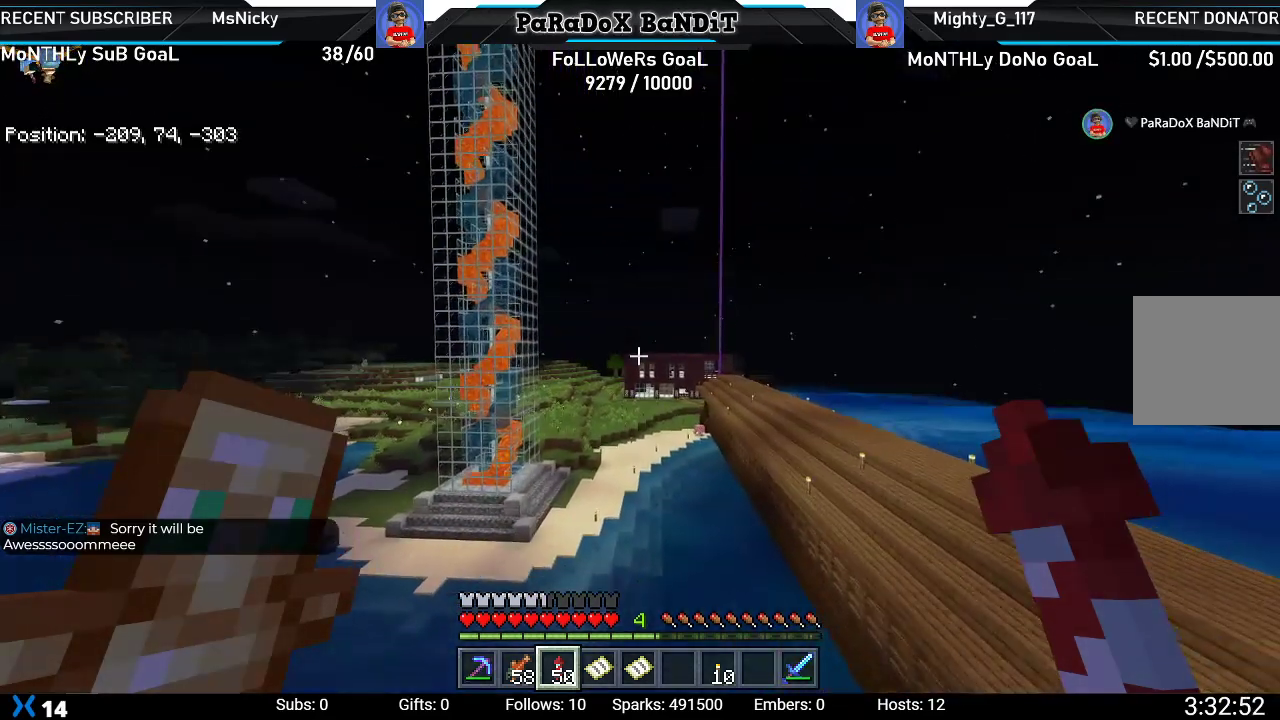
{"buttons": [], "left_stick": "center", "right_stick": "center", "events": []}
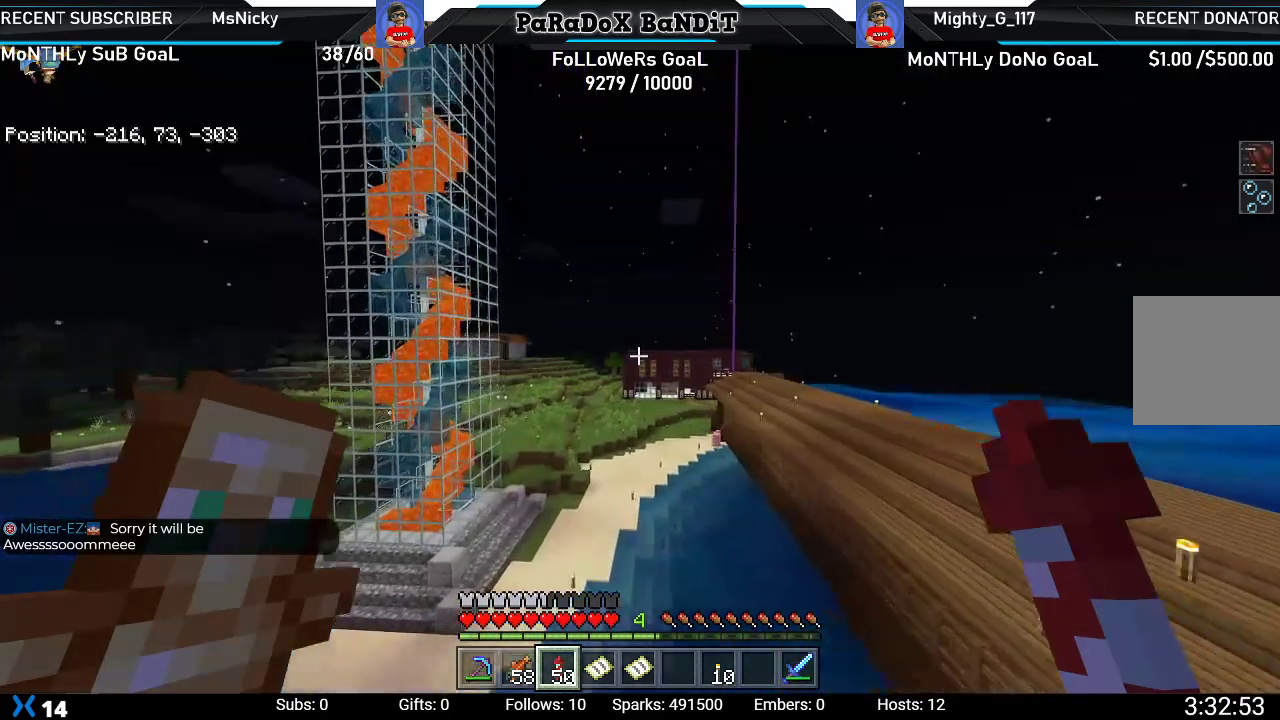
{"buttons": [], "left_stick": "center", "right_stick": "center", "events": []}
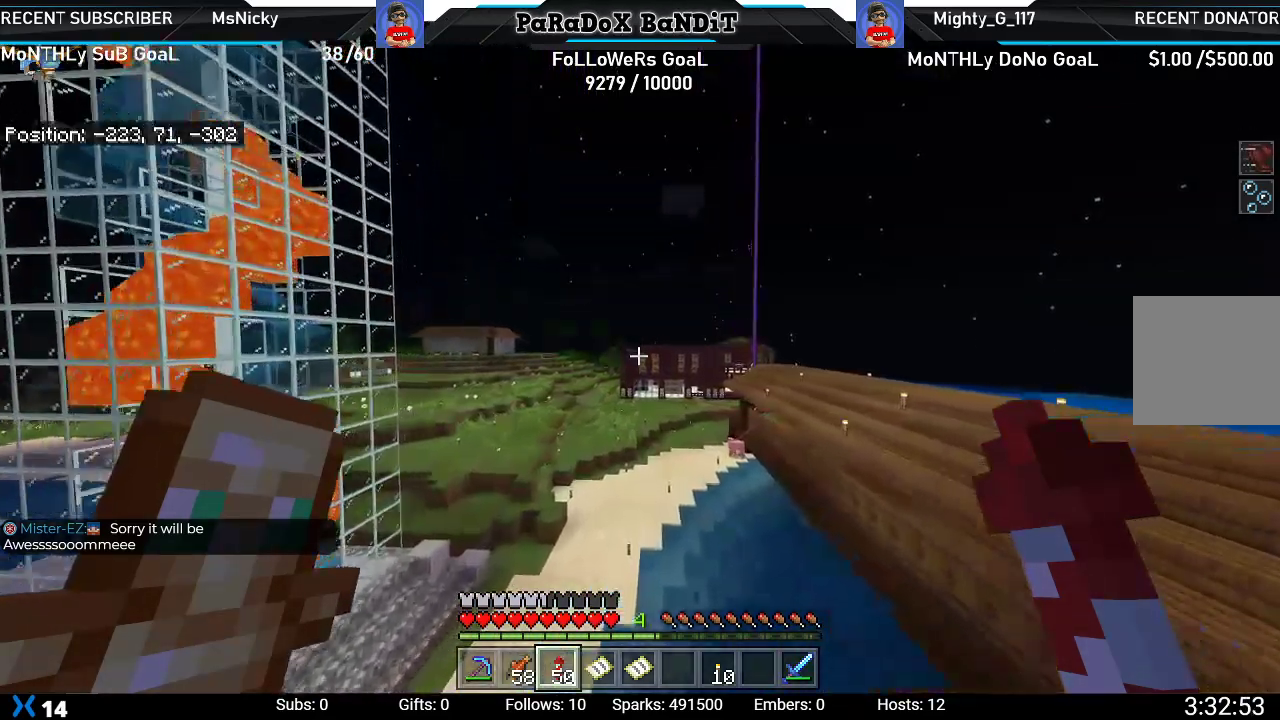
{"buttons": [], "left_stick": "center", "right_stick": "center", "events": [[350, "R1", "down"], [433, "R1", "up"]]}
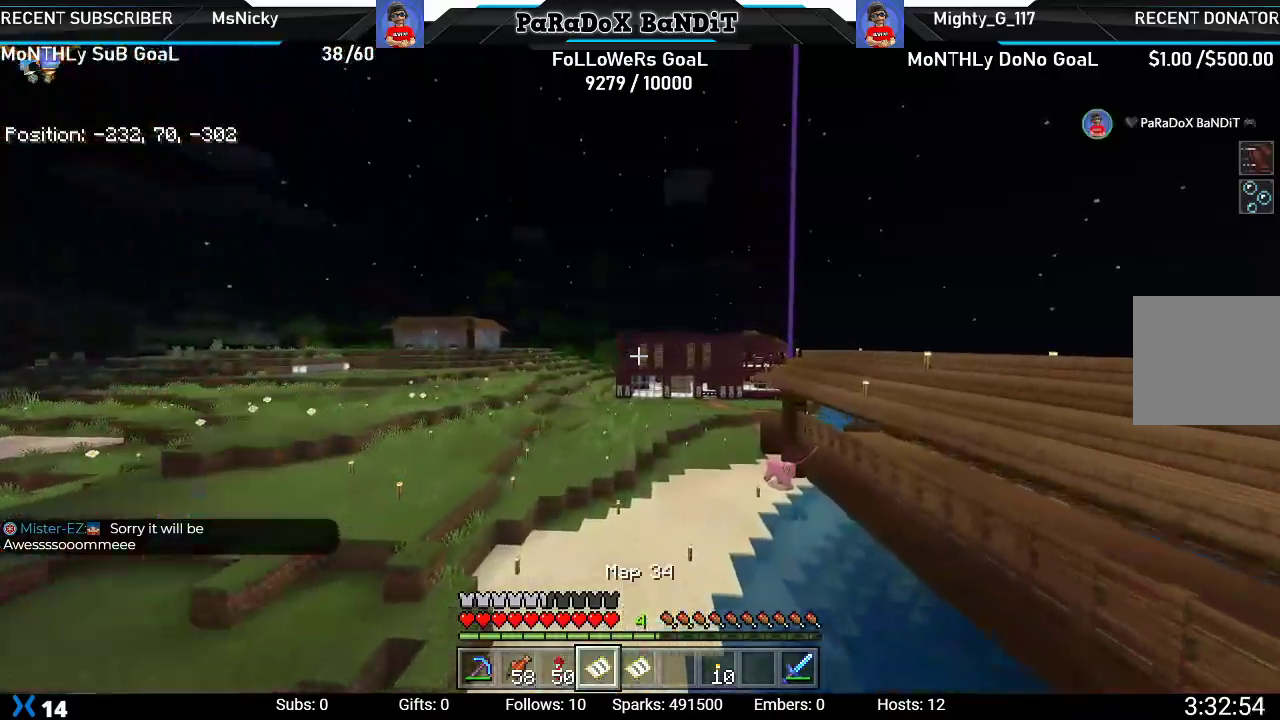
{"buttons": [], "left_stick": "center", "right_stick": "up-right", "events": [[17, "R1", "down"], [150, "R1", "up"], [217, "R1", "down"], [250, "right_stick", "up-right"], [350, "R1", "up"]]}
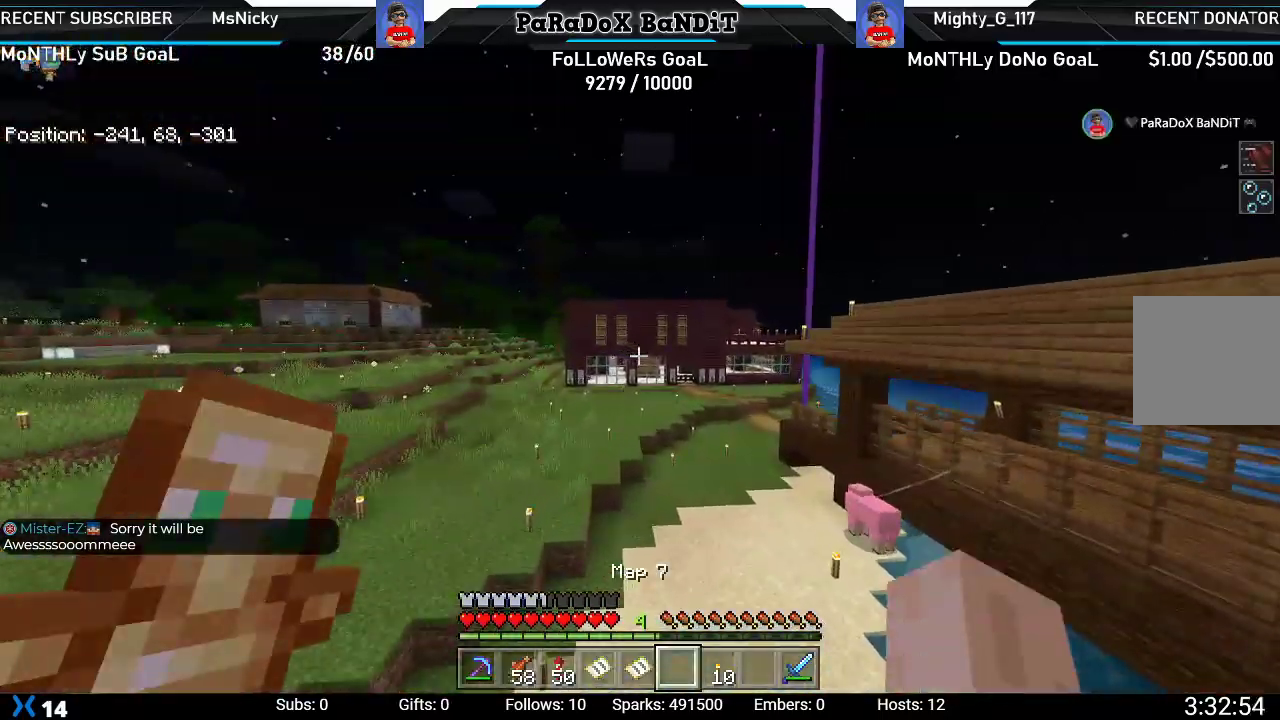
{"buttons": [], "left_stick": "center", "right_stick": "right", "events": [[233, "right_stick", "center"], [433, "right_stick", "right"]]}
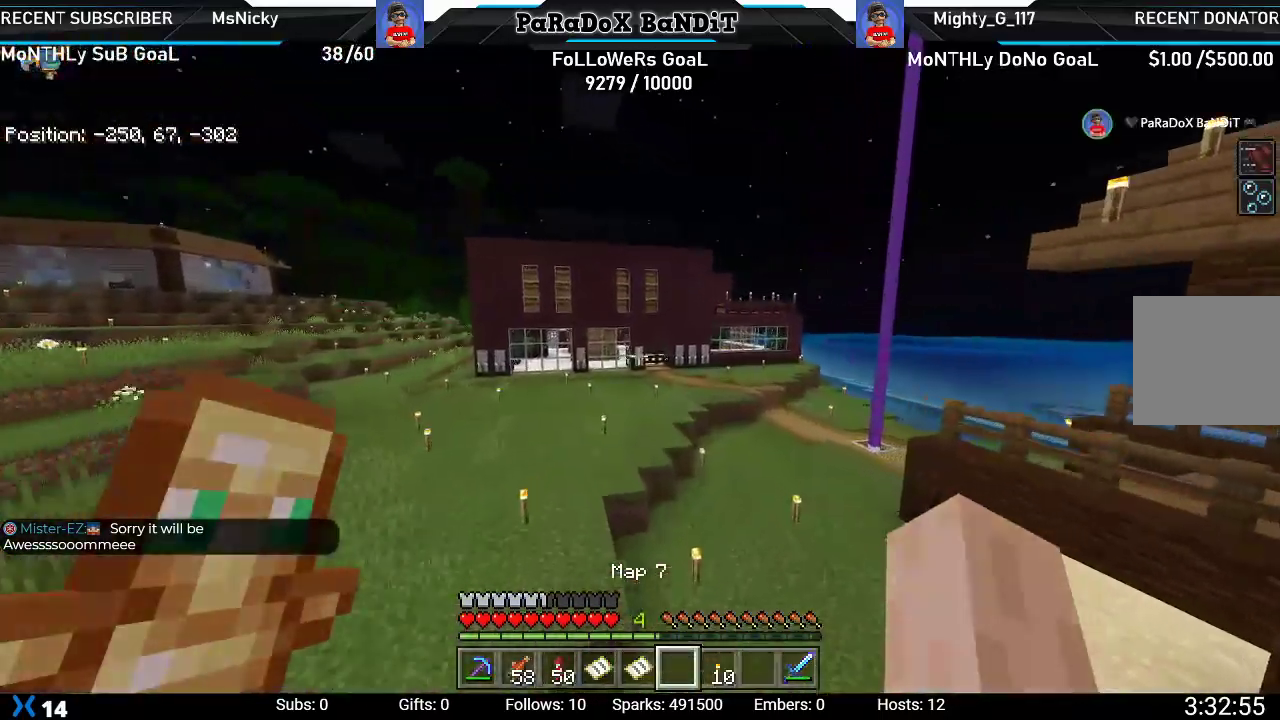
{"buttons": [], "left_stick": "center", "right_stick": "center", "events": [[67, "right_stick", "center"], [283, "right_stick", "right"], [483, "right_stick", "center"]]}
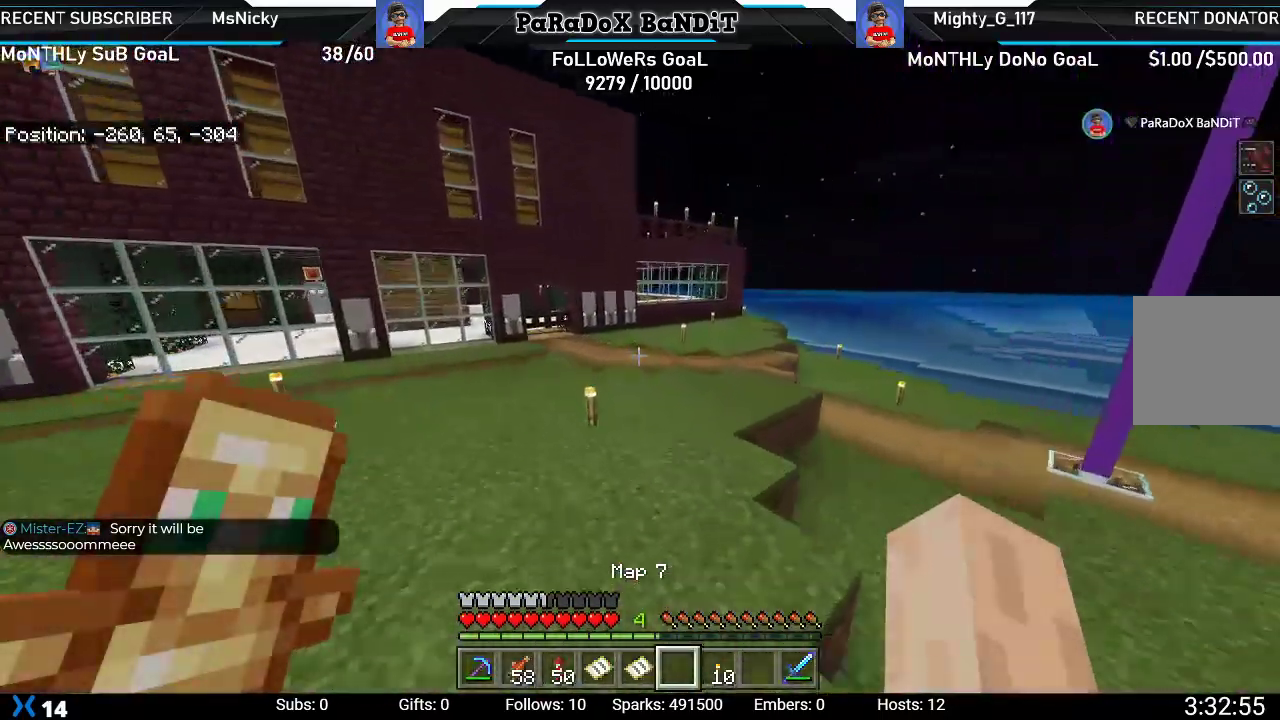
{"buttons": [], "left_stick": "center", "right_stick": "up-left", "events": [[217, "right_stick", "left"], [400, "right_stick", "up-left"]]}
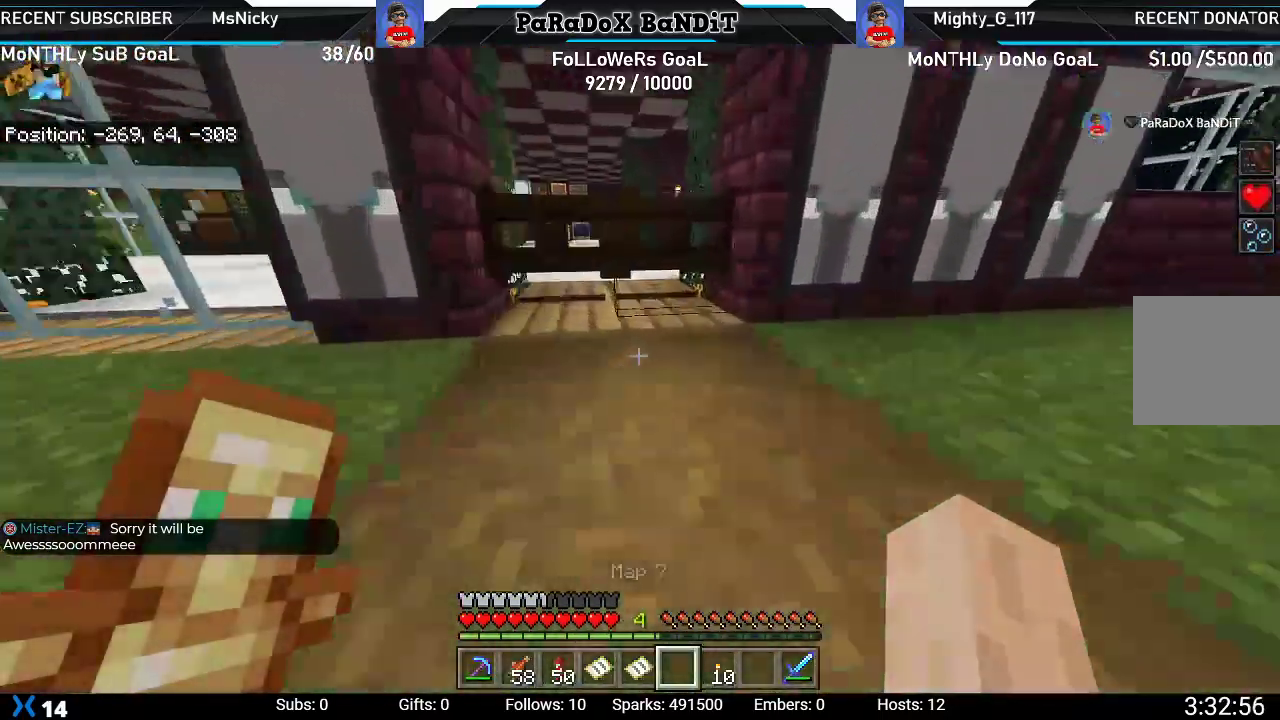
{"buttons": [], "left_stick": "center", "right_stick": "up-left", "events": []}
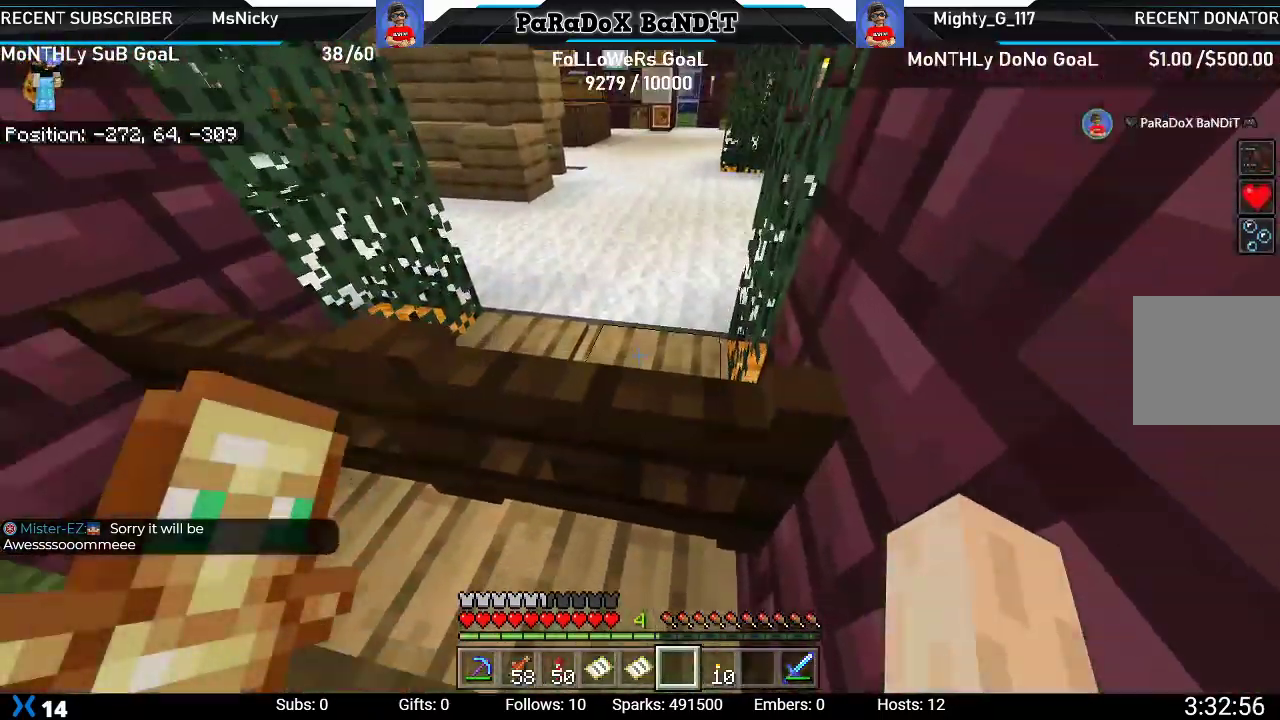
{"buttons": [], "left_stick": "up-right", "right_stick": "center", "events": [[67, "right_stick", "center"], [100, "L2", "down"], [150, "left_stick", "up-right"], [383, "L2", "up"]]}
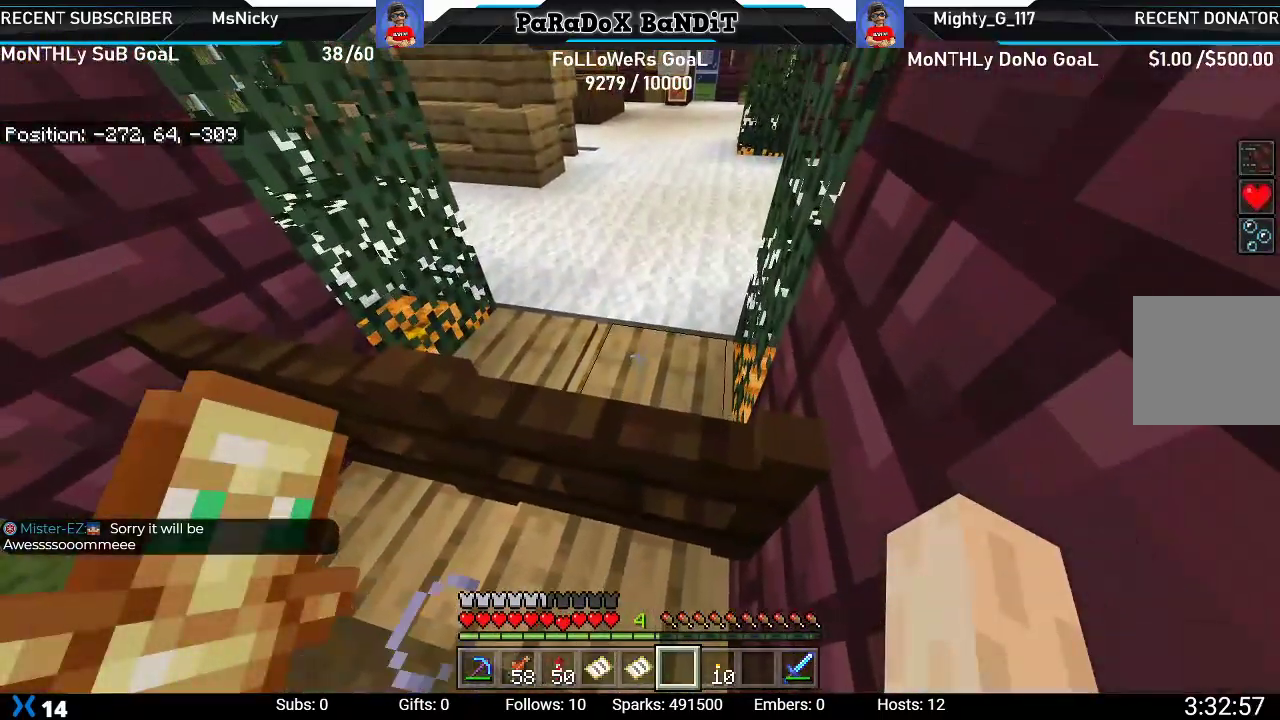
{"buttons": [], "left_stick": "up", "right_stick": "down", "events": [[83, "left_stick", "center"], [83, "right_stick", "up"], [233, "L2", "down"], [250, "left_stick", "up"], [267, "right_stick", "center"], [383, "right_stick", "down"], [433, "L2", "up"]]}
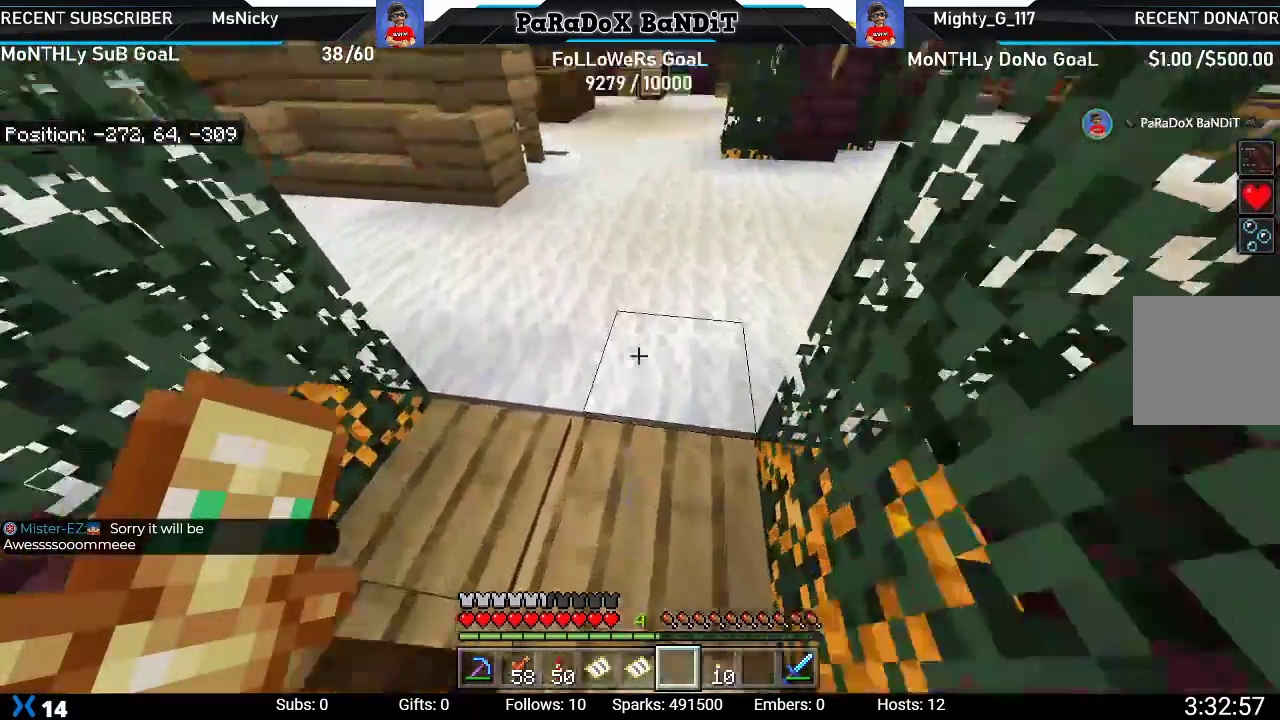
{"buttons": [], "left_stick": "center", "right_stick": "center", "events": [[150, "right_stick", "center"], [250, "left_stick", "center"], [367, "left_stick", "up"], [500, "left_stick", "center"]]}
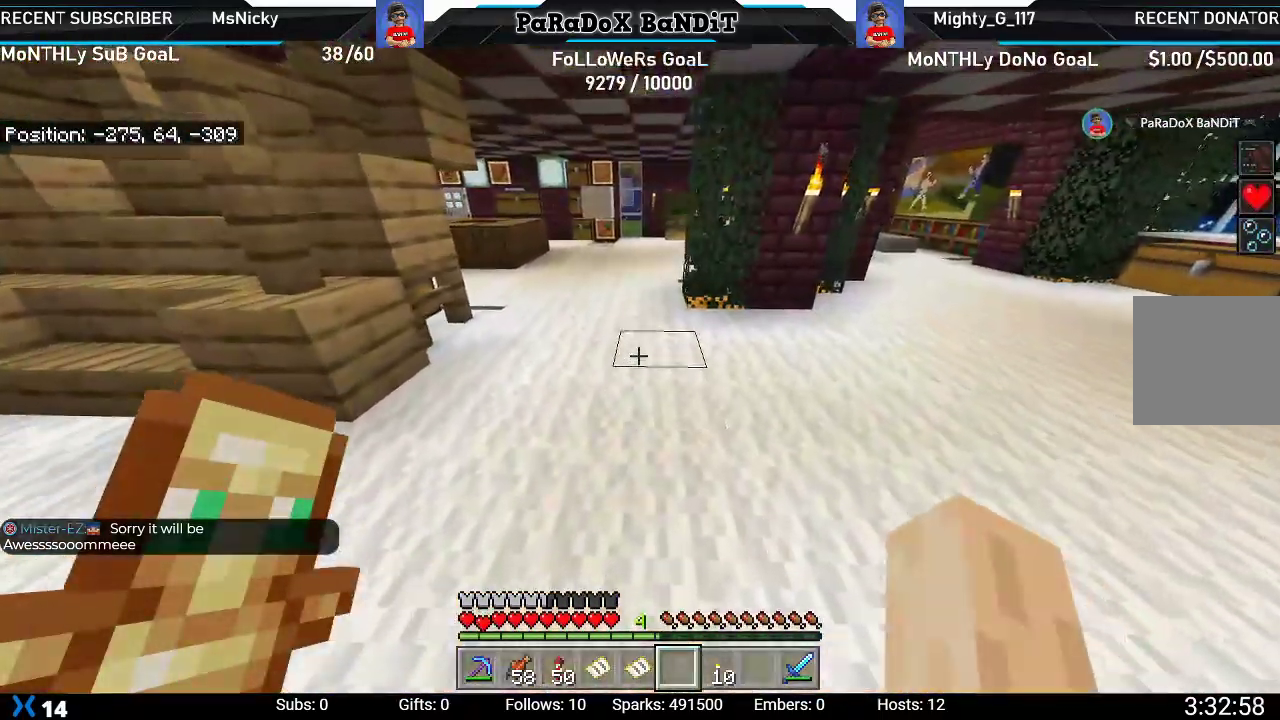
{"buttons": [], "left_stick": "up", "right_stick": "center", "events": [[67, "left_stick", "up"]]}